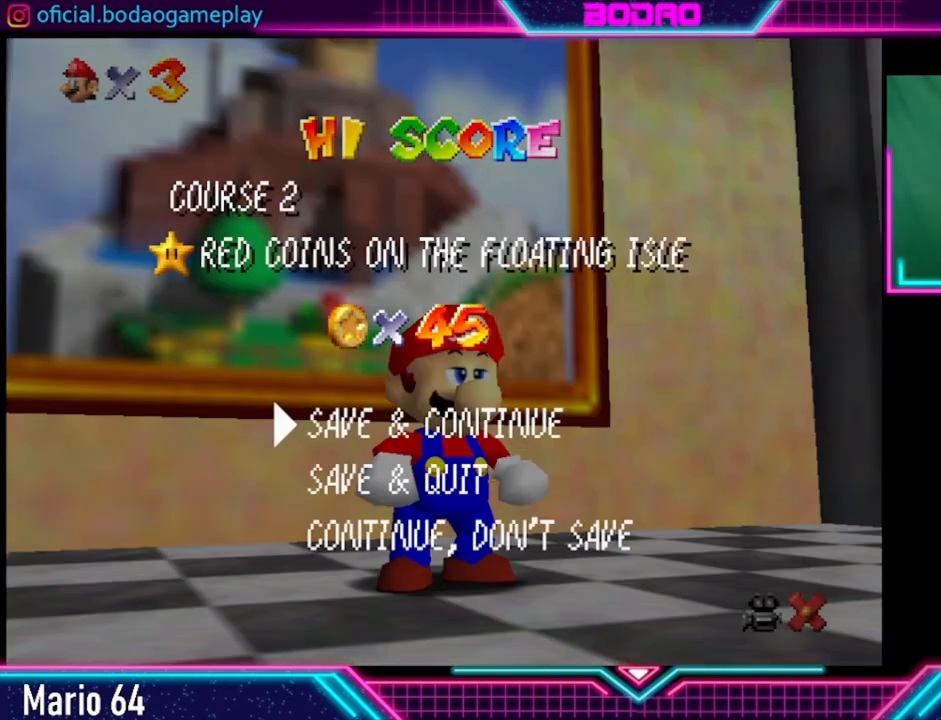
Gameplay with a controller (Xbox layout); each line is a JSON object with the inputs held at the frame after it. "events" lists button and stick changes between this image and that frame as [ms after this image, input, new state], when the widget could be followed in between. Not read: L3 R3.
{"buttons": [], "left_stick": "center", "right_stick": "center", "events": [[120, "A", "down"], [240, "A", "up"]]}
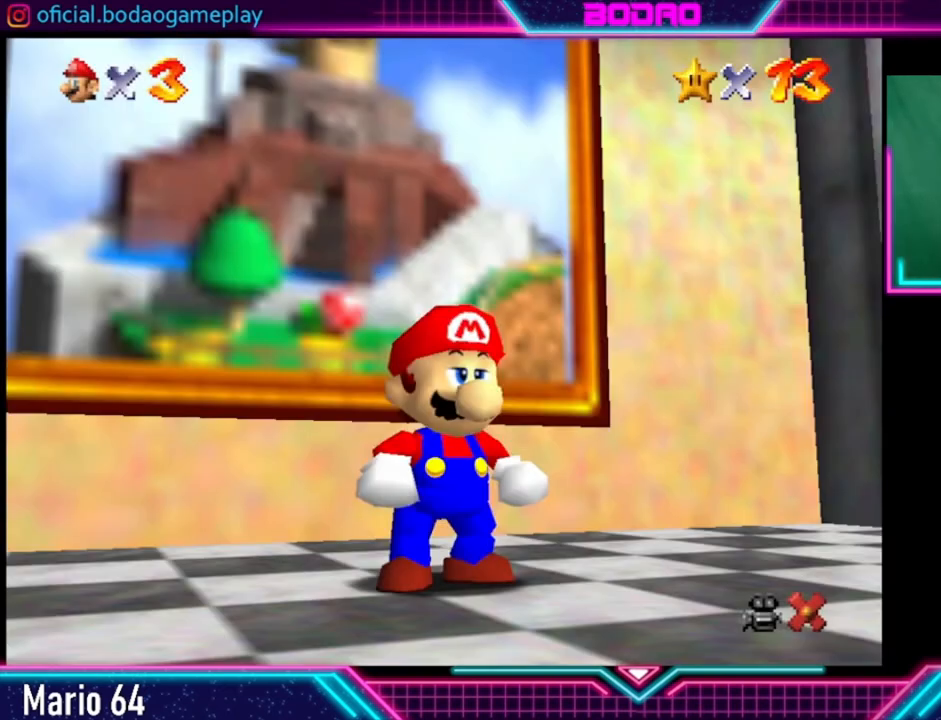
{"buttons": ["A", "L2"], "left_stick": "center", "right_stick": "center", "events": [[80, "L2", "down"], [480, "A", "down"]]}
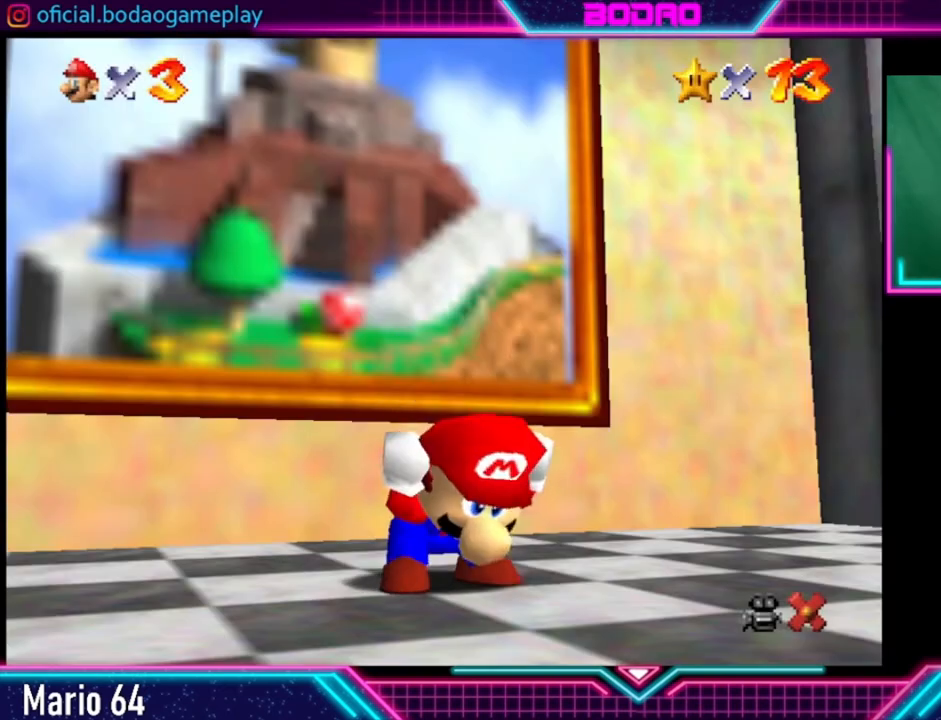
{"buttons": ["A", "L2"], "left_stick": "center", "right_stick": "center", "events": []}
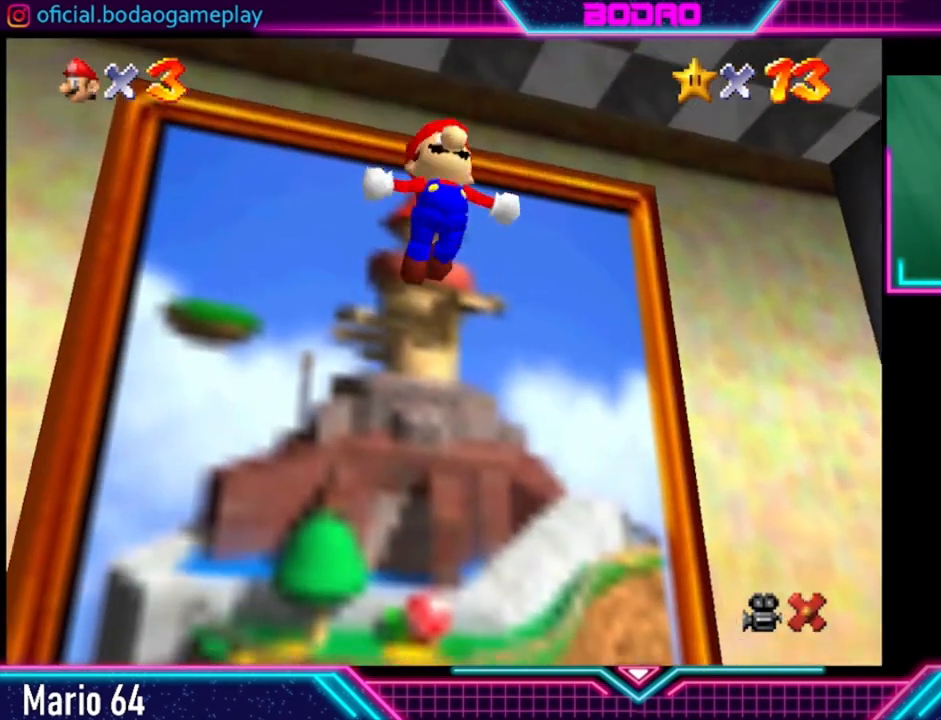
{"buttons": ["A", "L2"], "left_stick": "center", "right_stick": "center", "events": []}
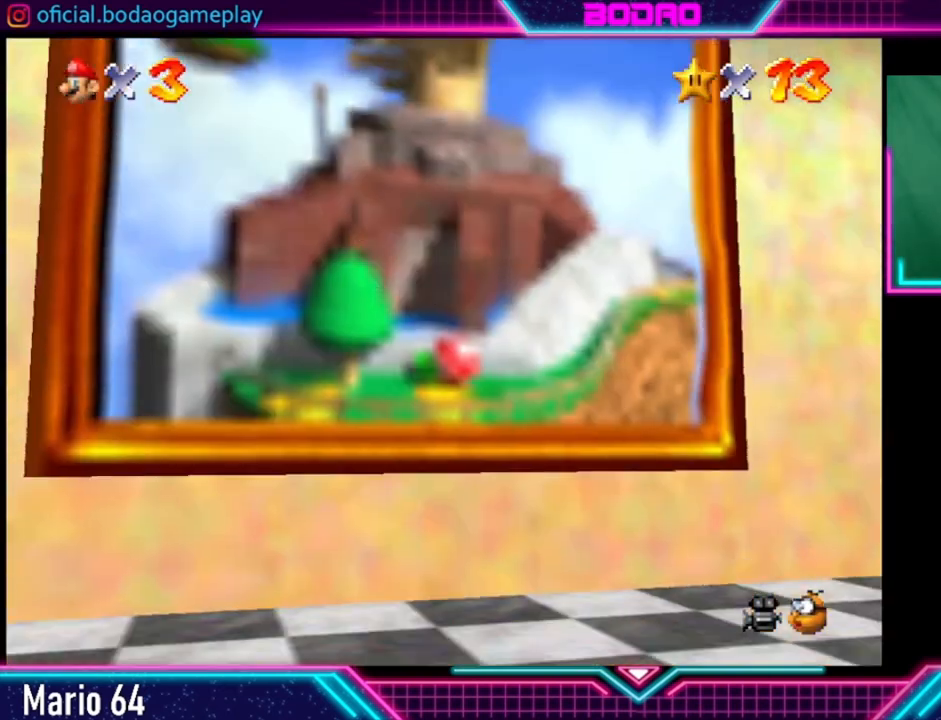
{"buttons": [], "left_stick": "center", "right_stick": "center", "events": [[80, "L2", "up"], [120, "A", "up"]]}
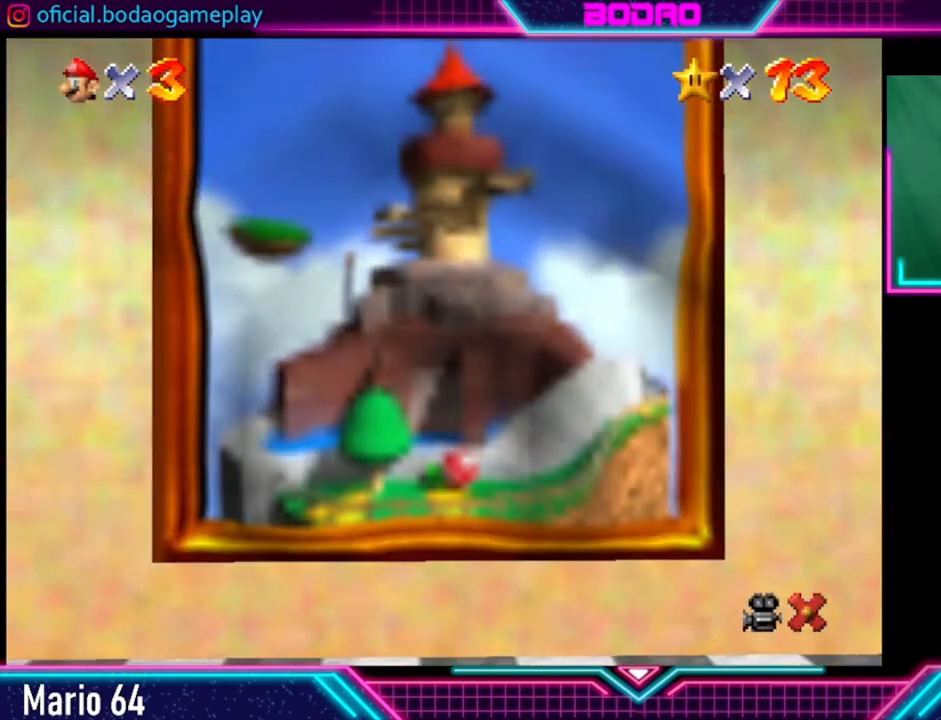
{"buttons": [], "left_stick": "center", "right_stick": "center", "events": []}
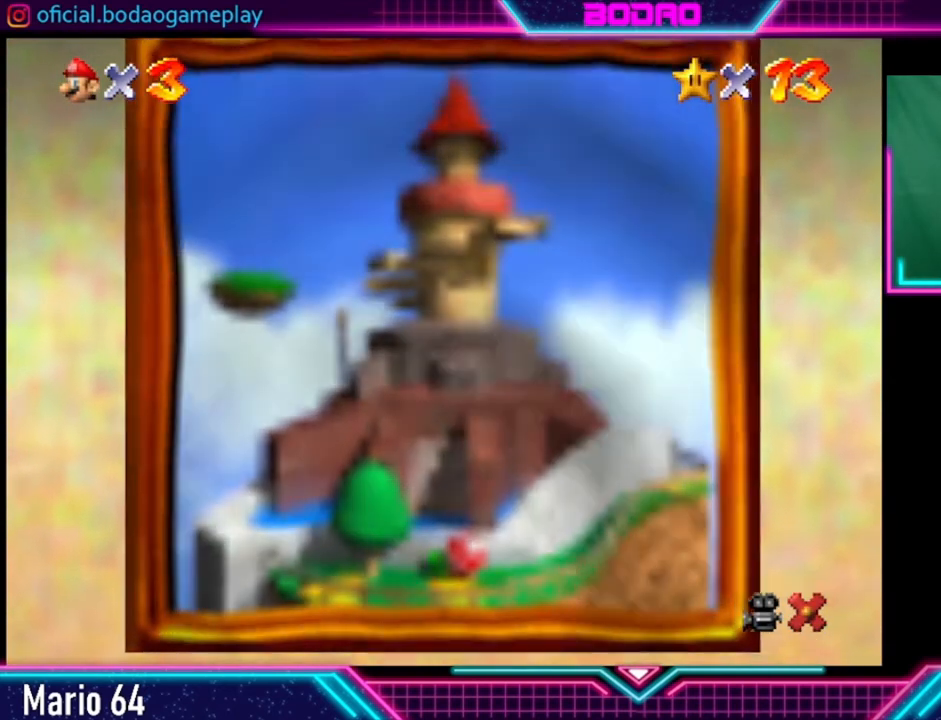
{"buttons": [], "left_stick": "center", "right_stick": "center", "events": []}
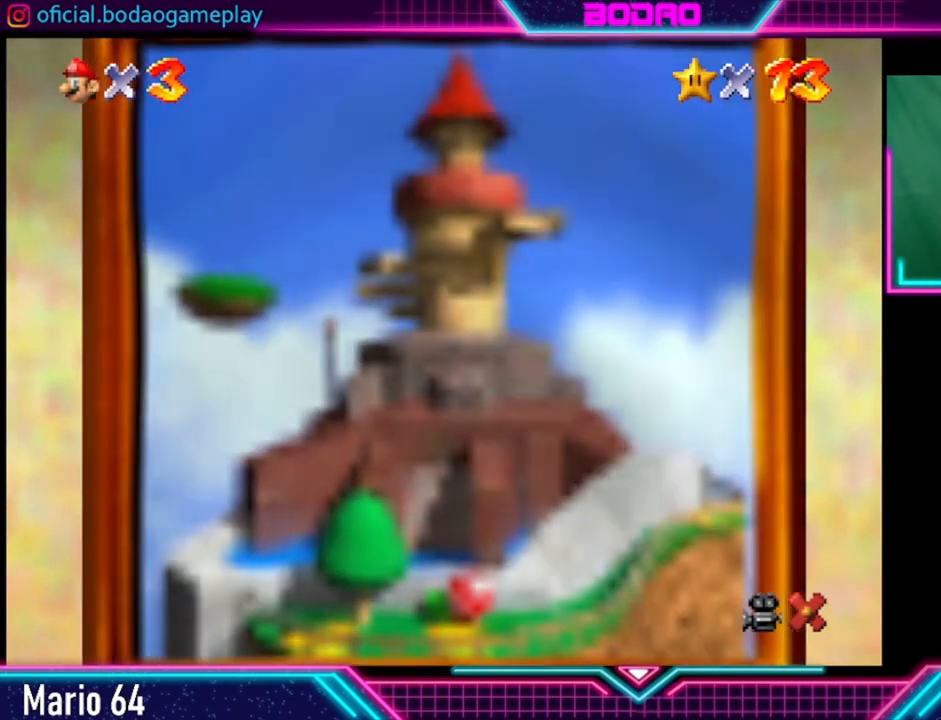
{"buttons": [], "left_stick": "center", "right_stick": "center", "events": []}
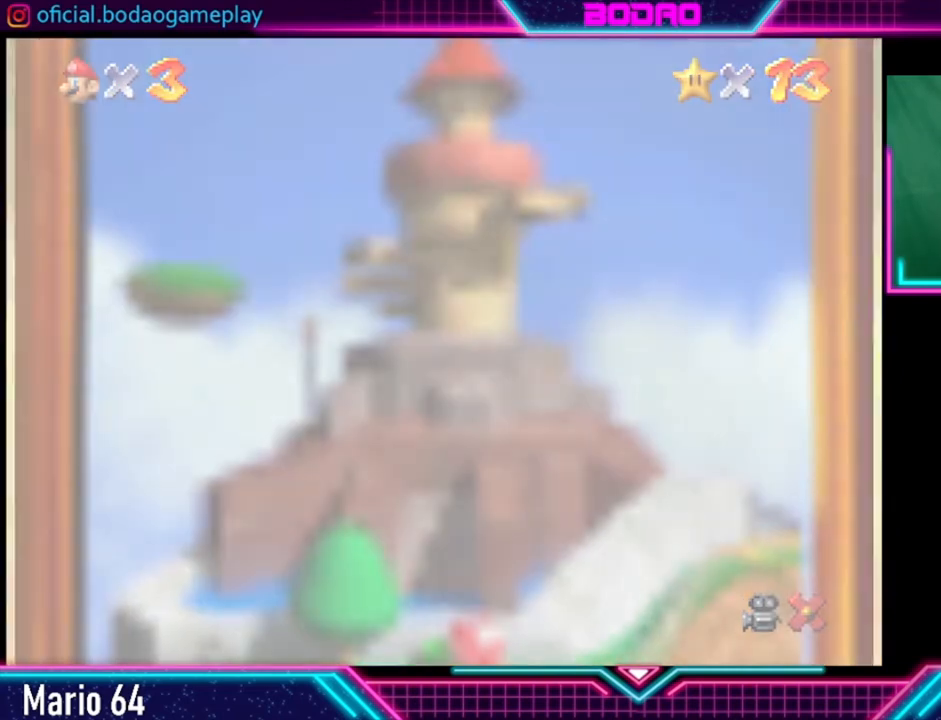
{"buttons": [], "left_stick": "center", "right_stick": "center", "events": []}
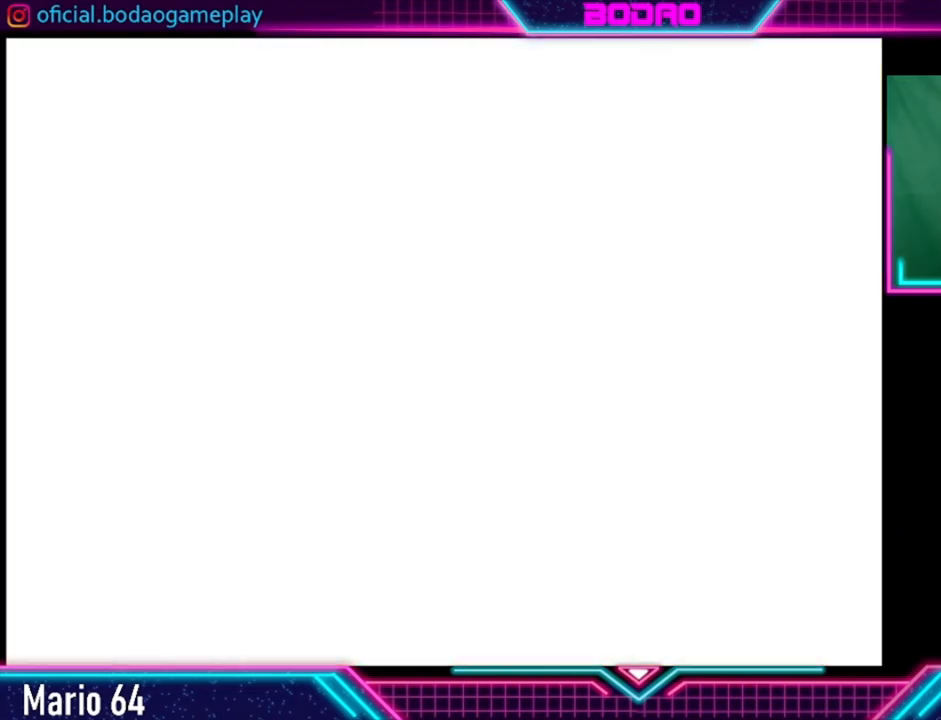
{"buttons": [], "left_stick": "center", "right_stick": "center", "events": []}
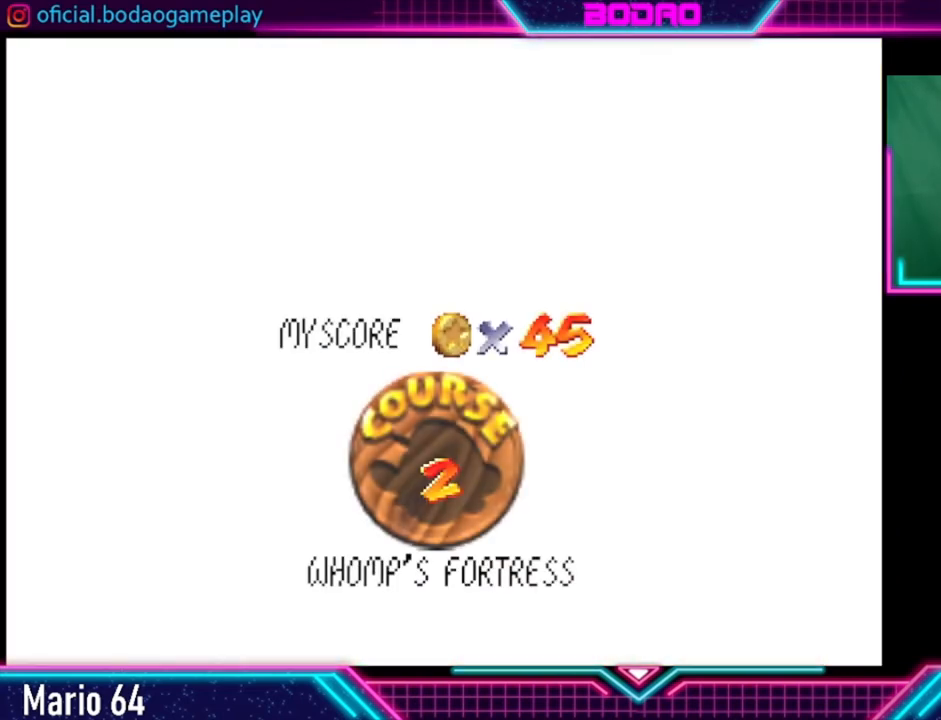
{"buttons": [], "left_stick": "center", "right_stick": "center", "events": []}
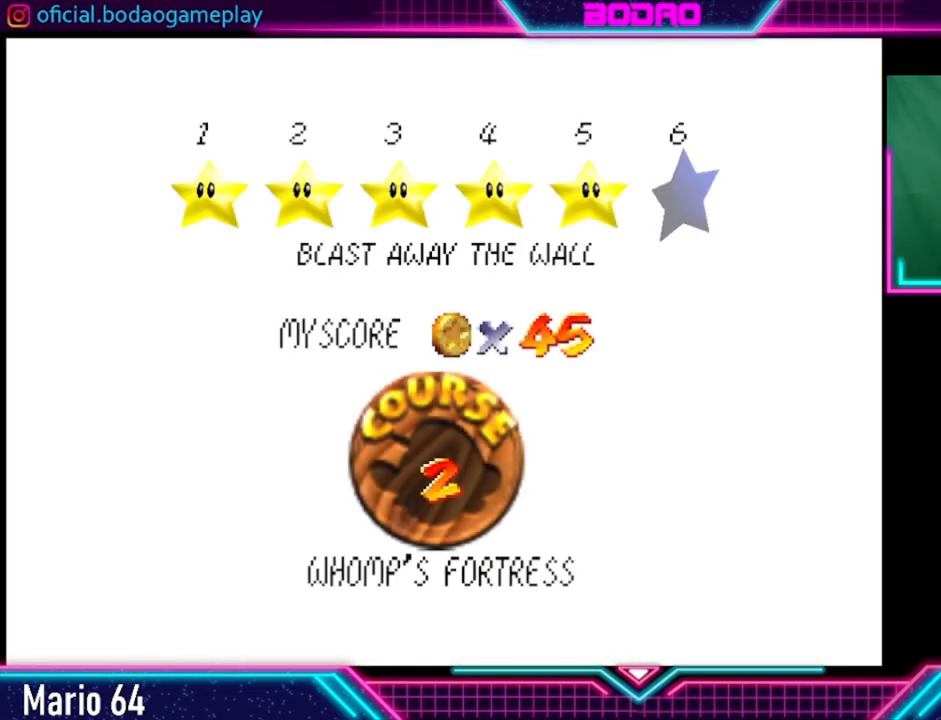
{"buttons": [], "left_stick": "center", "right_stick": "center", "events": []}
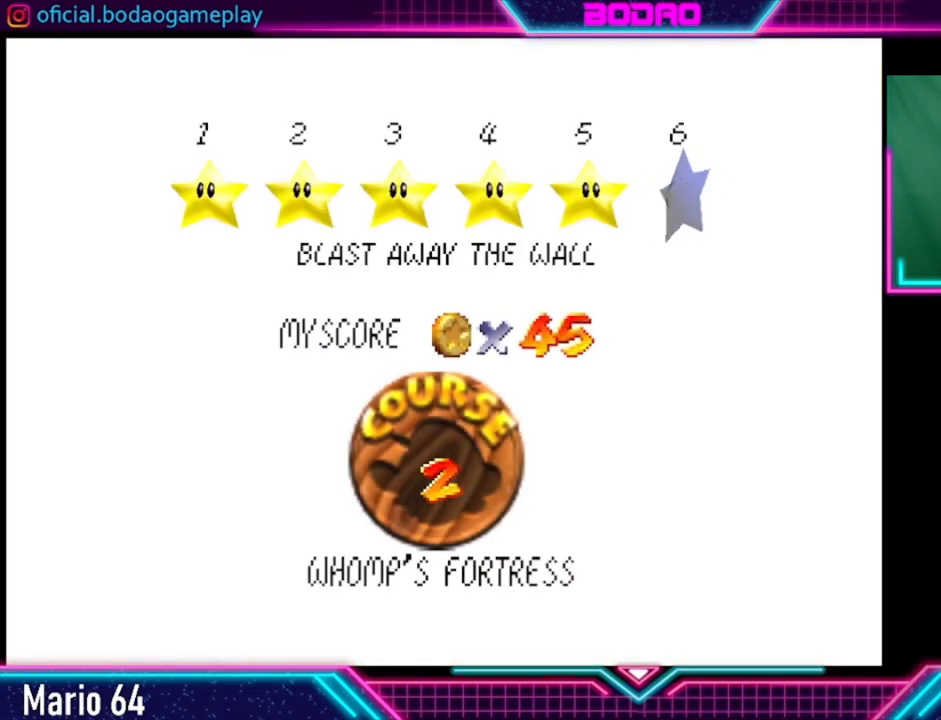
{"buttons": ["A"], "left_stick": "center", "right_stick": "center", "events": [[440, "A", "down"]]}
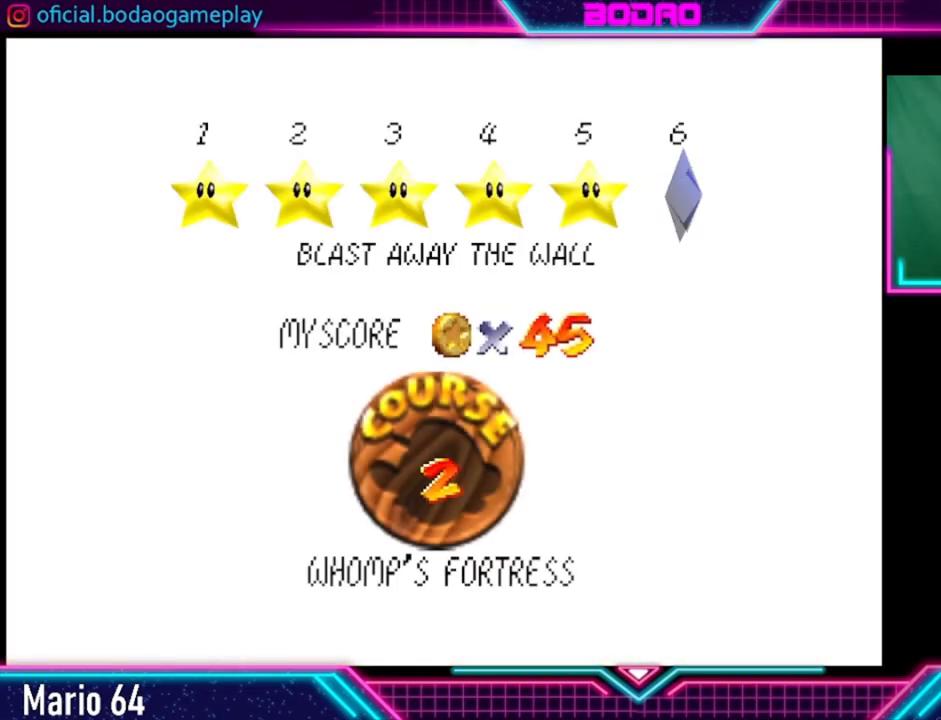
{"buttons": [], "left_stick": "center", "right_stick": "center", "events": [[120, "A", "up"]]}
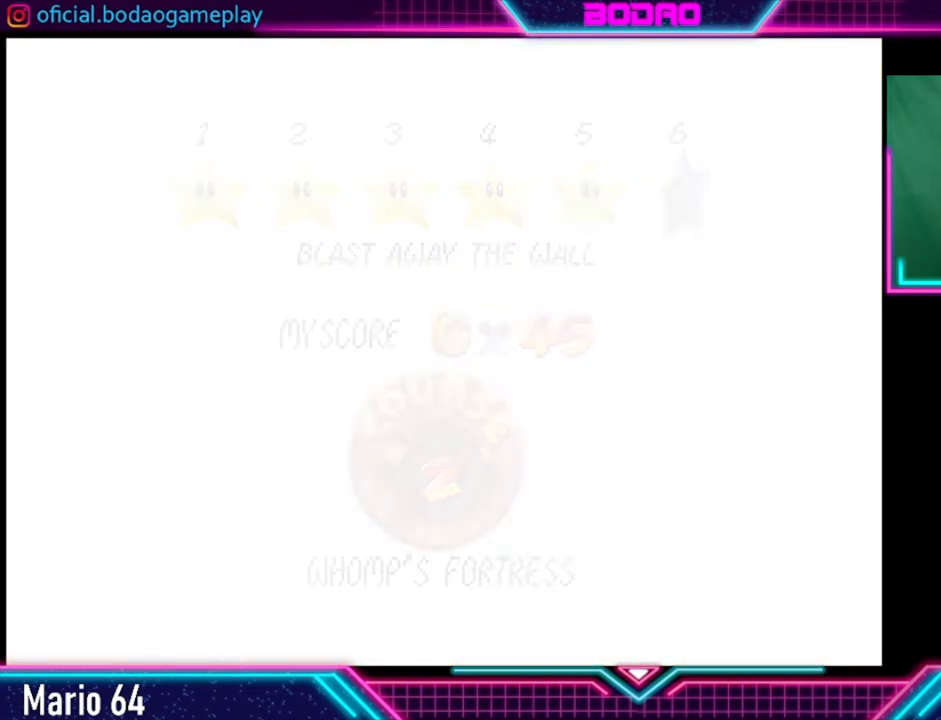
{"buttons": [], "left_stick": "center", "right_stick": "center", "events": []}
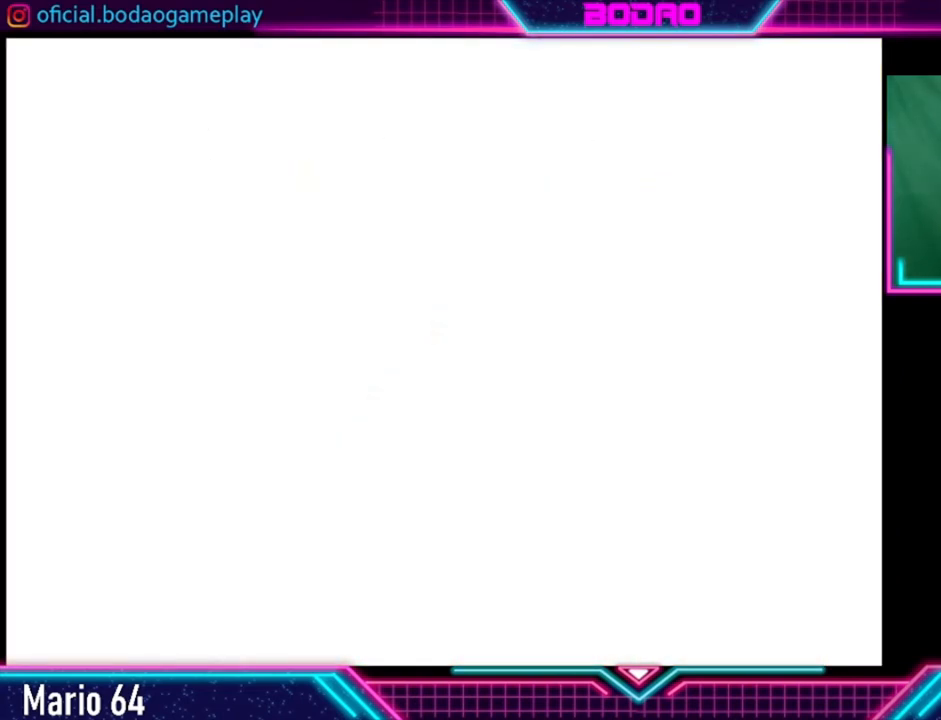
{"buttons": [], "left_stick": "center", "right_stick": "center", "events": []}
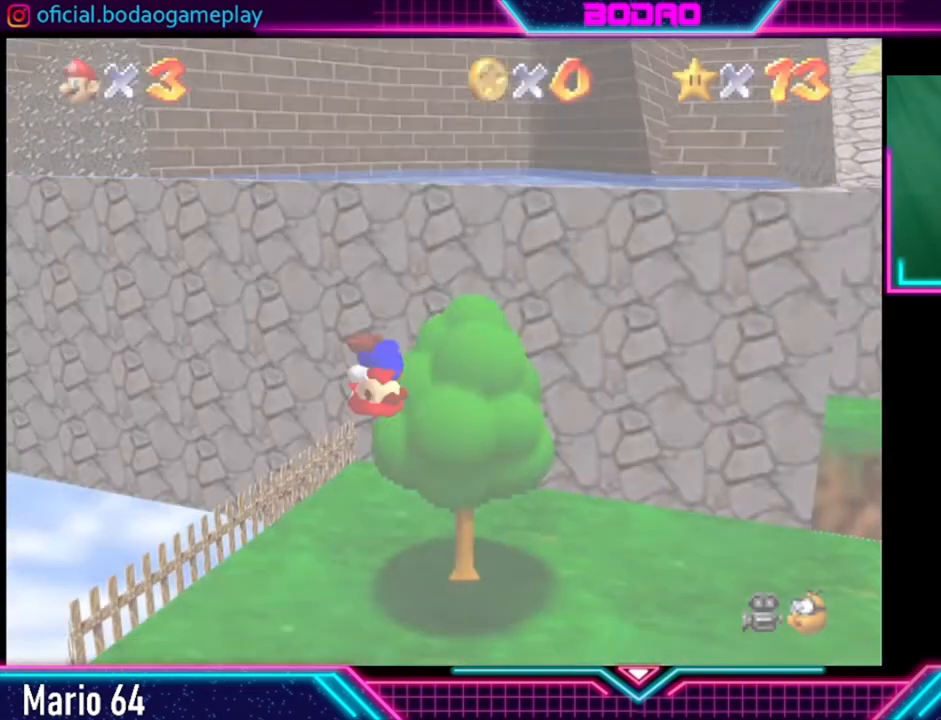
{"buttons": [], "left_stick": "right", "right_stick": "center", "events": [[480, "left_stick", "right"]]}
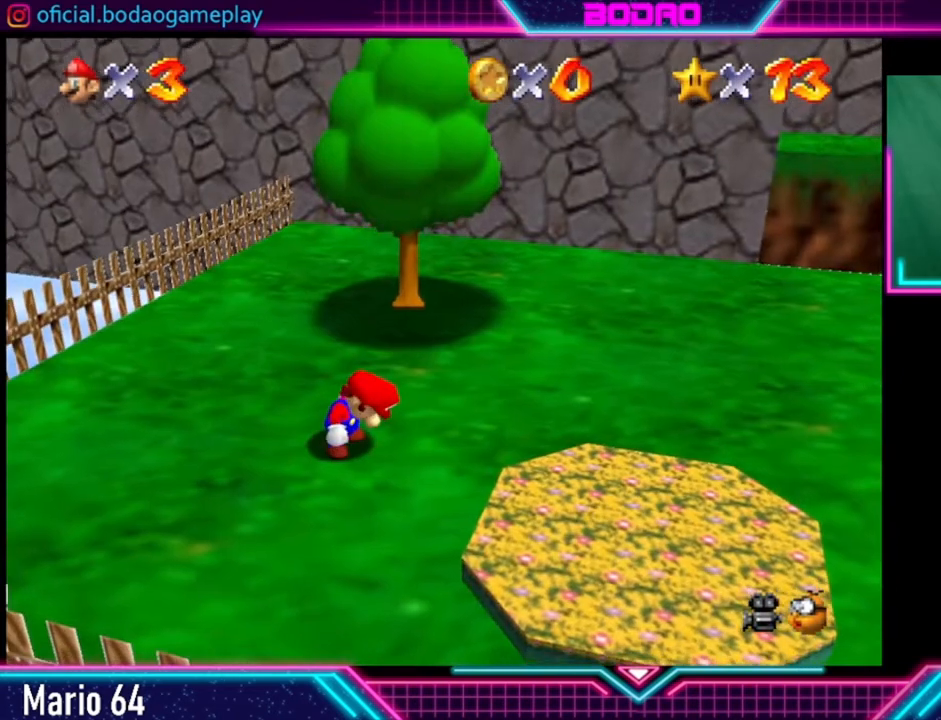
{"buttons": [], "left_stick": "up-right", "right_stick": "center", "events": [[360, "left_stick", "up-right"]]}
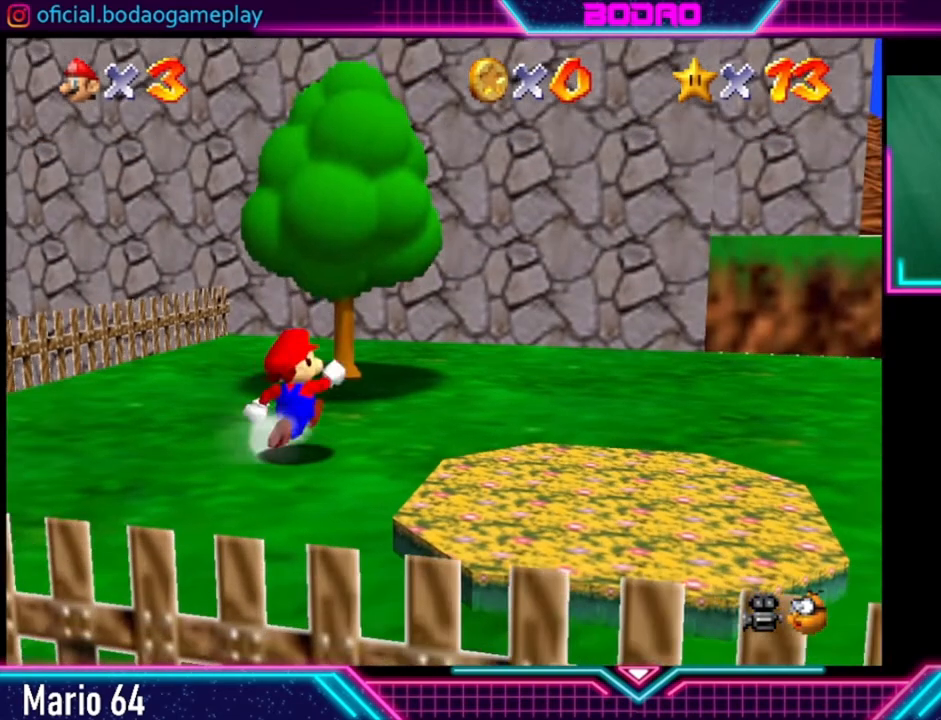
{"buttons": [], "left_stick": "up", "right_stick": "center", "events": [[440, "left_stick", "up"]]}
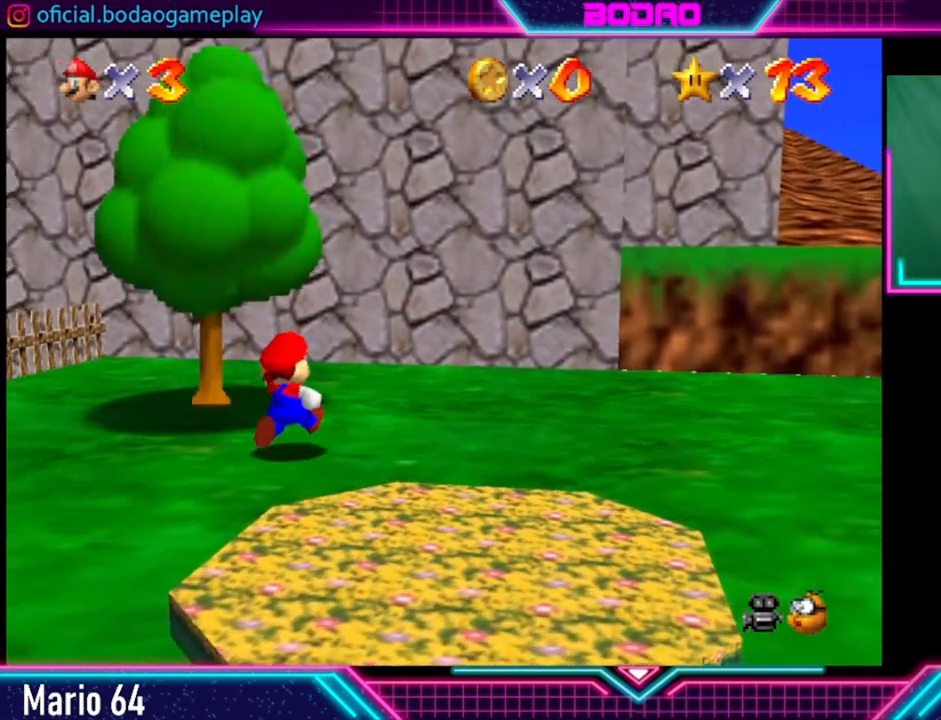
{"buttons": [], "left_stick": "up-left", "right_stick": "center", "events": [[80, "left_stick", "down-left"], [240, "left_stick", "center"], [480, "left_stick", "up-left"]]}
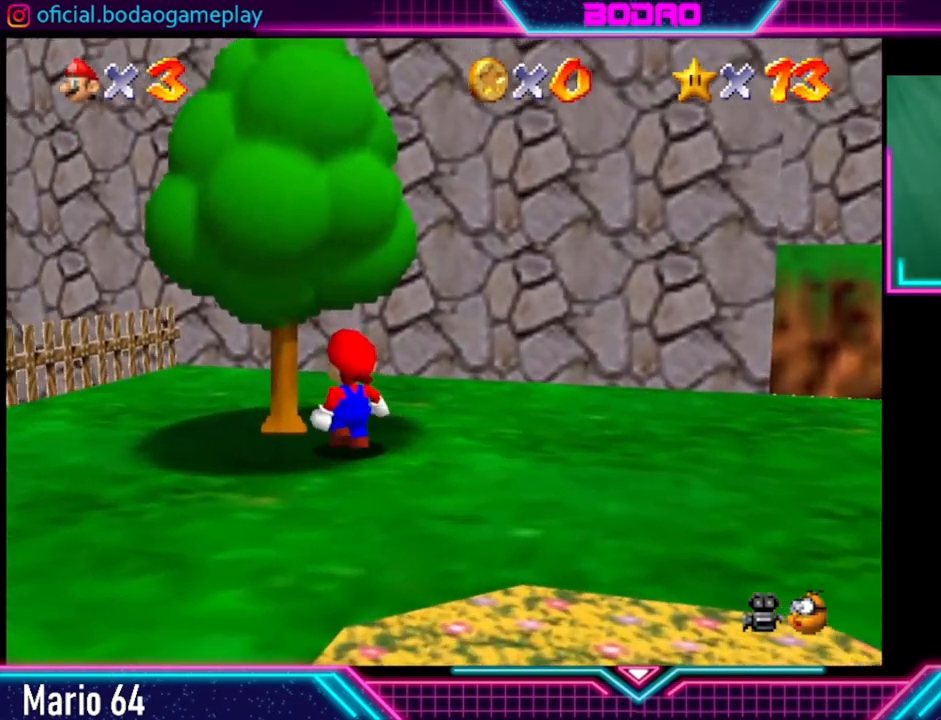
{"buttons": [], "left_stick": "up", "right_stick": "center", "events": [[120, "left_stick", "left"], [360, "left_stick", "up"]]}
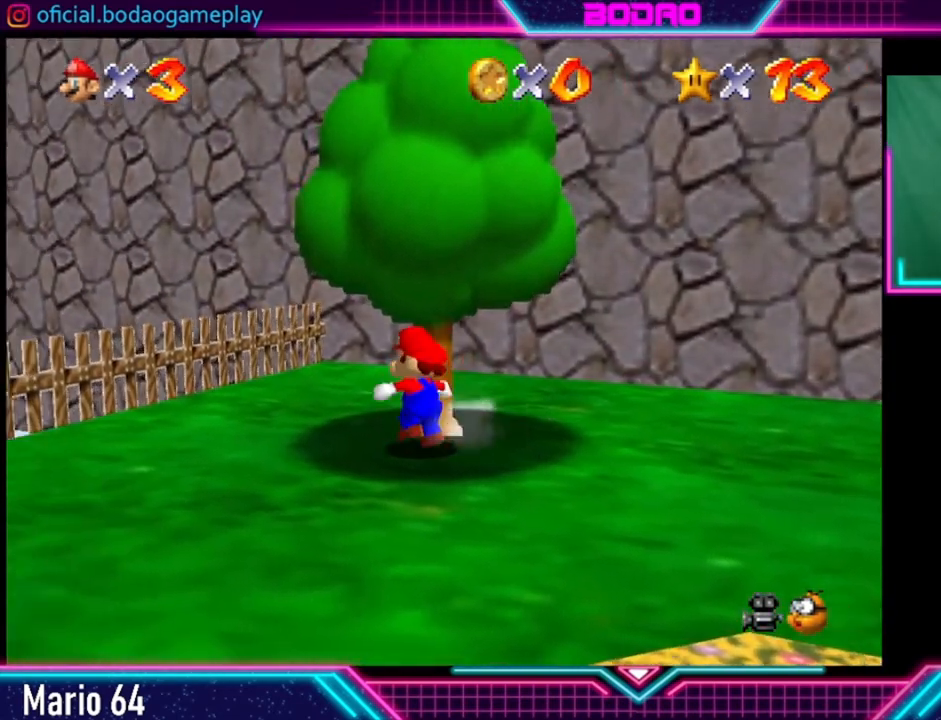
{"buttons": [], "left_stick": "center", "right_stick": "center", "events": [[240, "left_stick", "up-right"], [360, "A", "down"], [480, "A", "up"], [480, "left_stick", "center"]]}
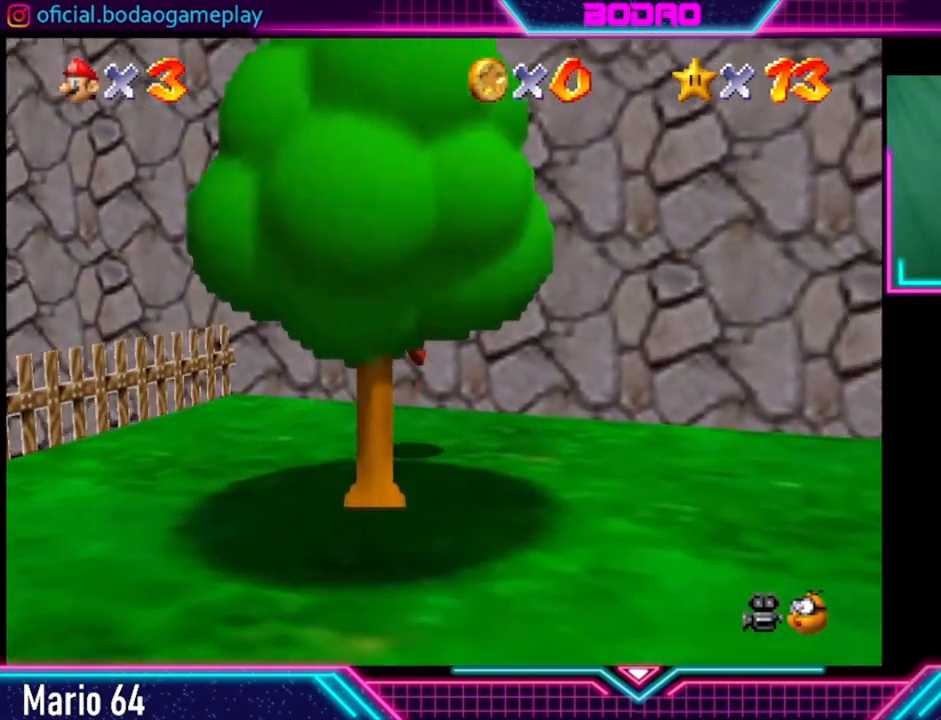
{"buttons": [], "left_stick": "down-left", "right_stick": "center", "events": [[80, "left_stick", "down"], [160, "left_stick", "down-left"]]}
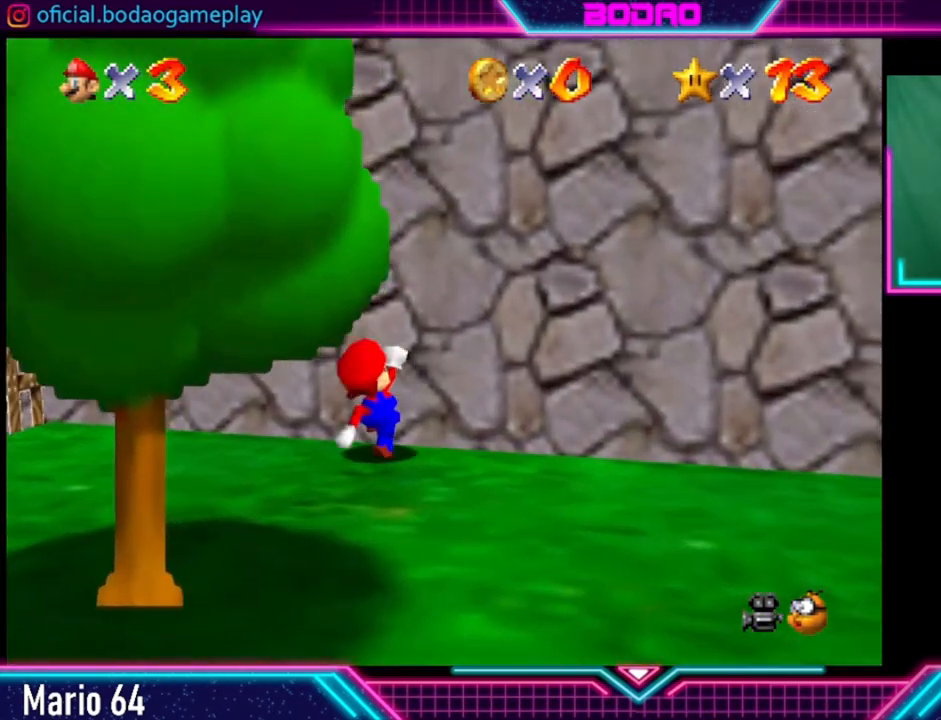
{"buttons": [], "left_stick": "down-left", "right_stick": "center", "events": []}